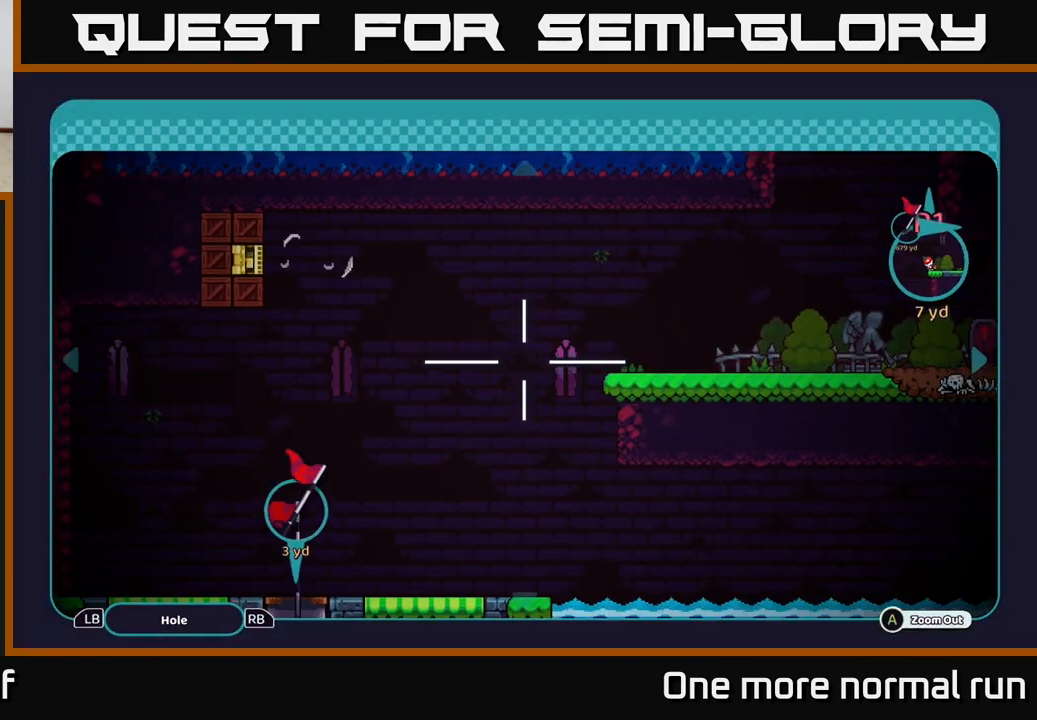
Gameplay with a controller (Xbox layout); each line is a JSON object with the inputs held at the frame after it (dt_ms = milliseconds from this image to that frame). "button_events" lists button changes between this image and that frame as [ms after this image, input, new state], when the widget could be followed in between (sticks are given only as held states).
{"dt_ms": 500, "buttons": [], "left_stick": "center", "right_stick": "down-left", "button_events": [[83, "B", "up"]]}
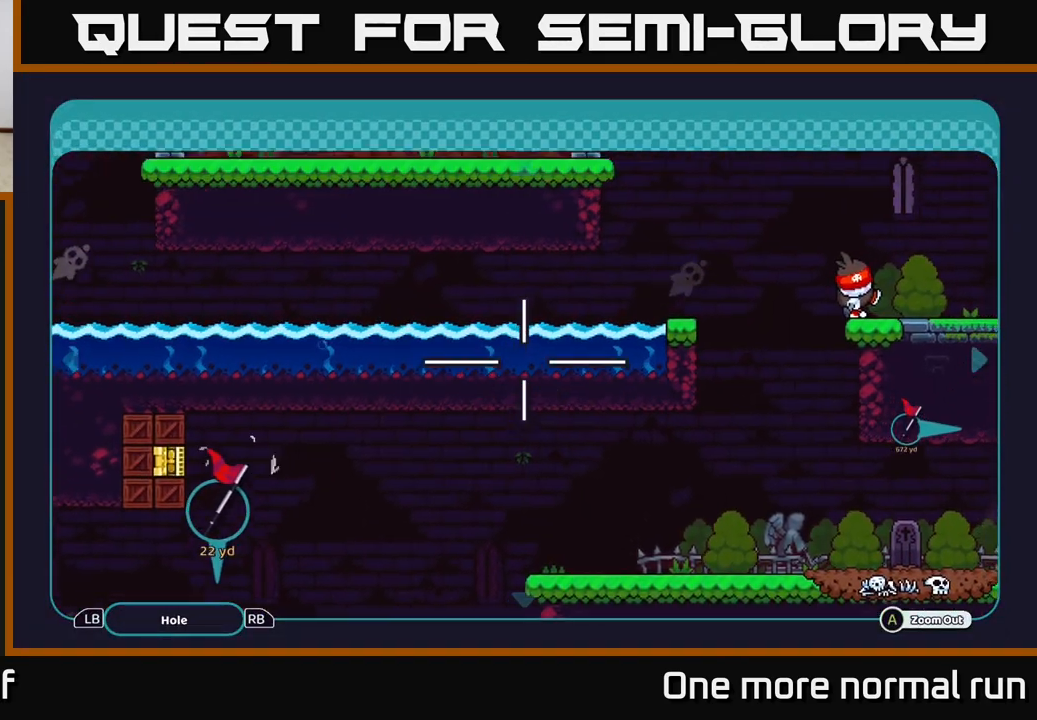
{"dt_ms": 500, "buttons": [], "left_stick": "left", "right_stick": "center", "button_events": []}
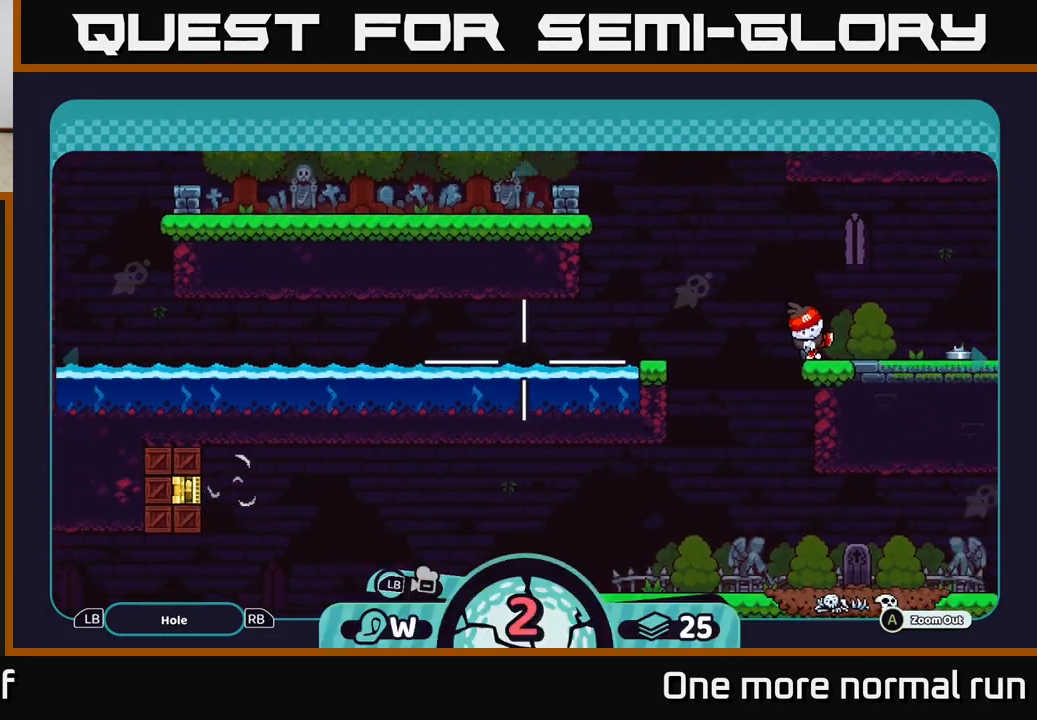
{"dt_ms": 1000, "buttons": ["A"], "left_stick": "center", "right_stick": "center", "button_events": [[983, "A", "down"]]}
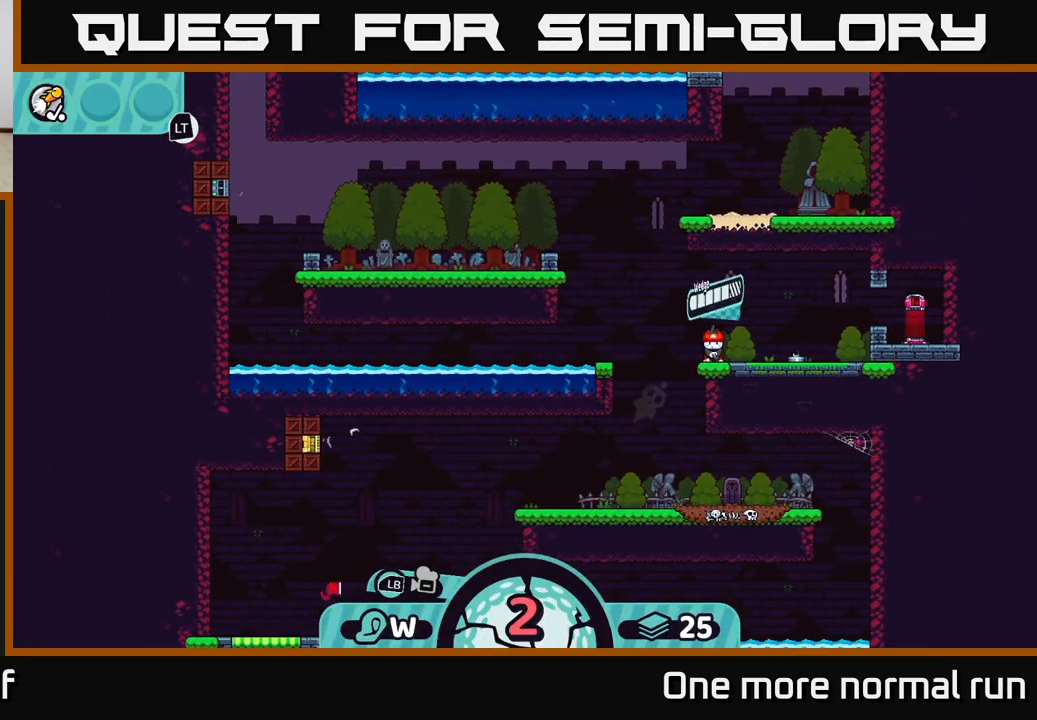
{"dt_ms": 500, "buttons": [], "left_stick": "center", "right_stick": "center", "button_events": [[33, "A", "up"]]}
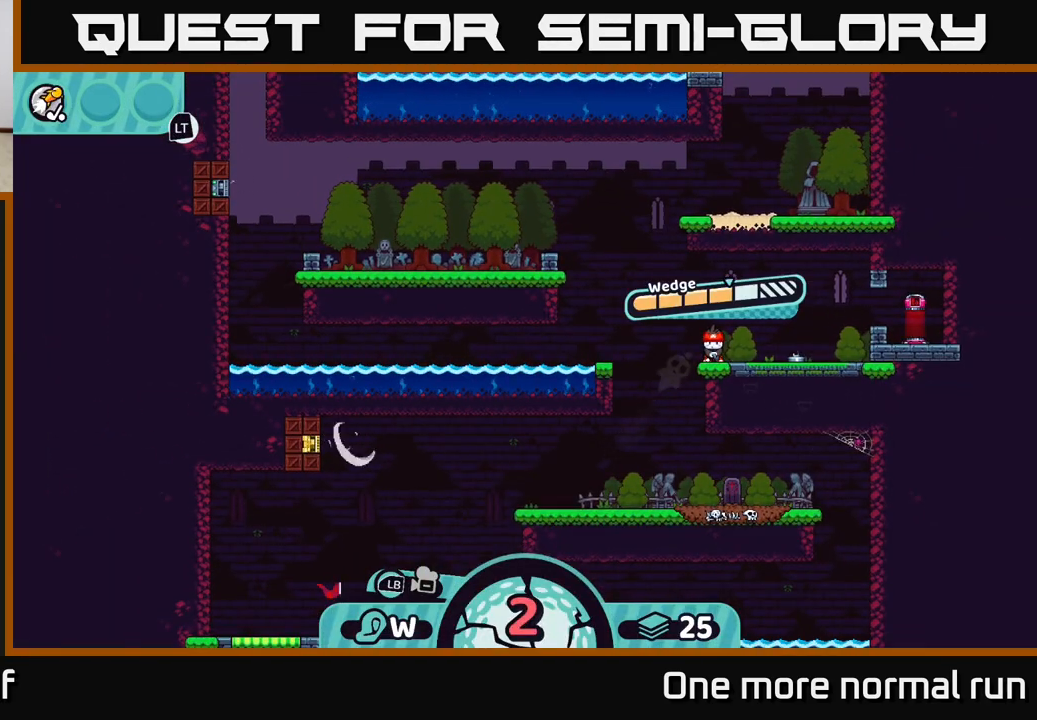
{"dt_ms": 500, "buttons": [], "left_stick": "center", "right_stick": "center", "button_events": []}
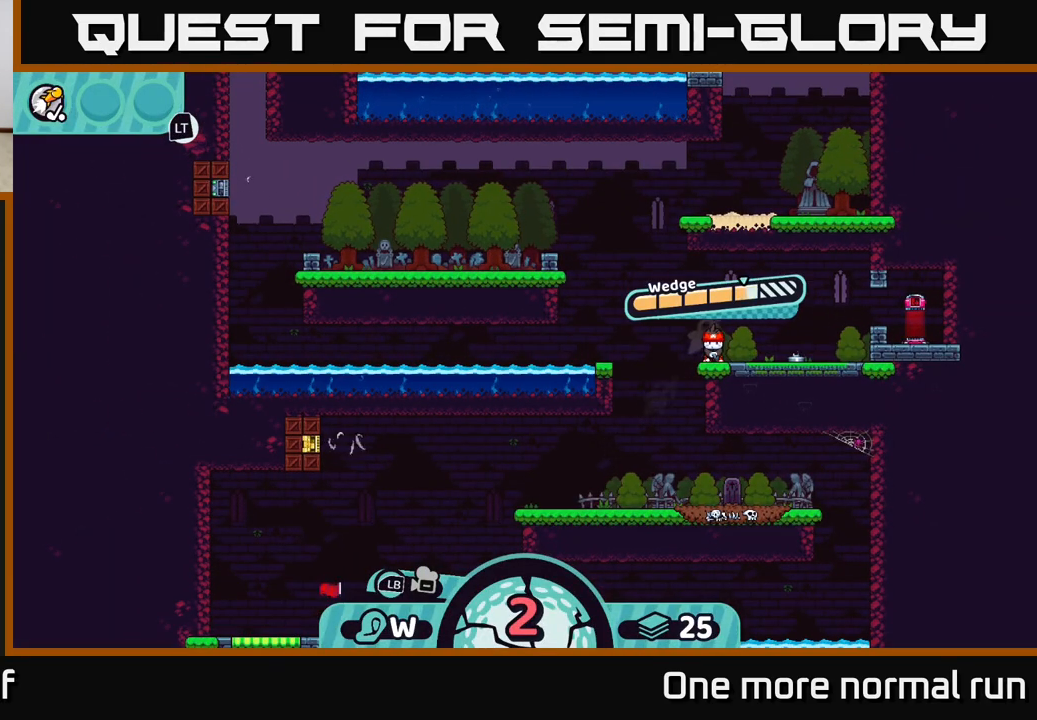
{"dt_ms": 500, "buttons": [], "left_stick": "center", "right_stick": "center", "button_events": []}
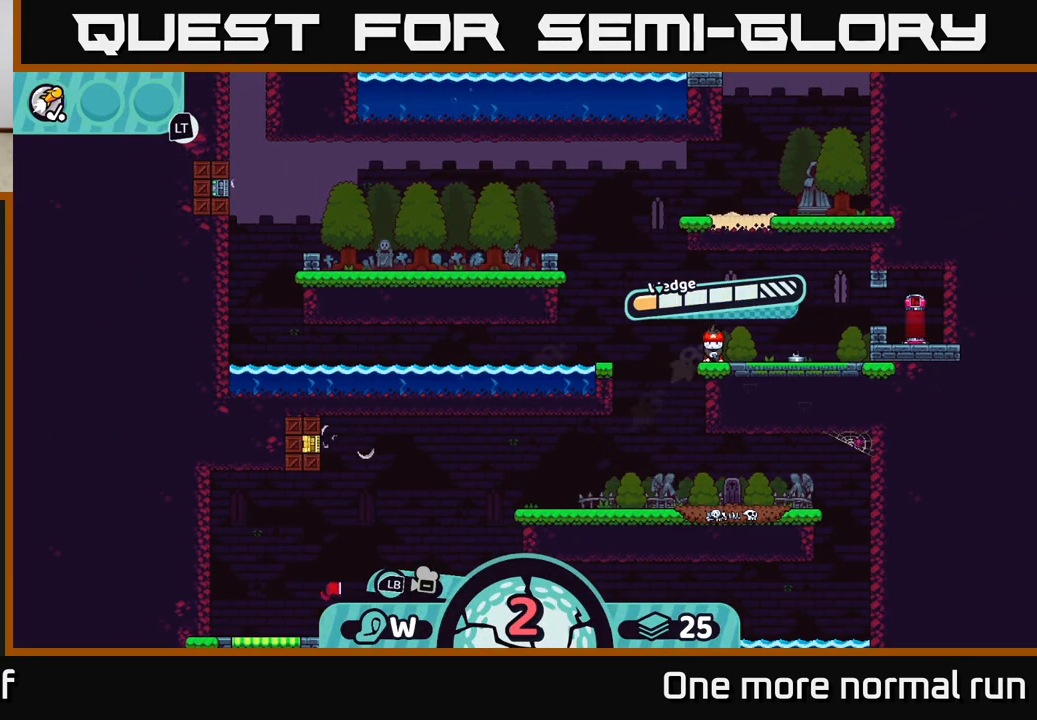
{"dt_ms": 500, "buttons": [], "left_stick": "left", "right_stick": "center", "button_events": [[17, "A", "down"], [117, "A", "up"]]}
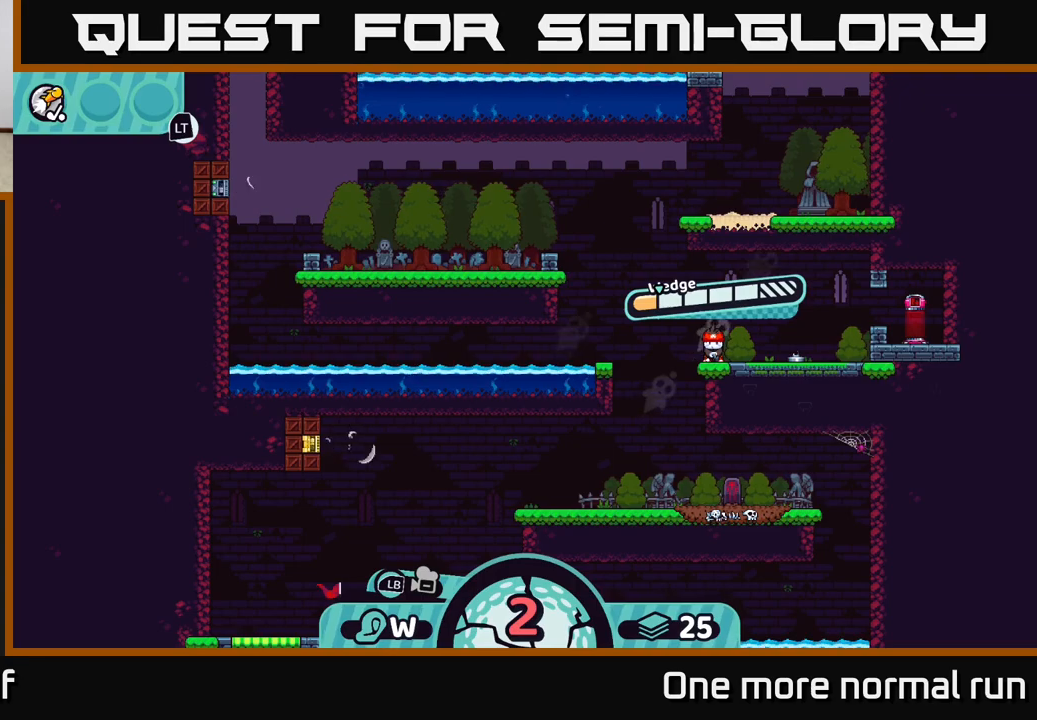
{"dt_ms": 500, "buttons": [], "left_stick": "center", "right_stick": "center", "button_events": []}
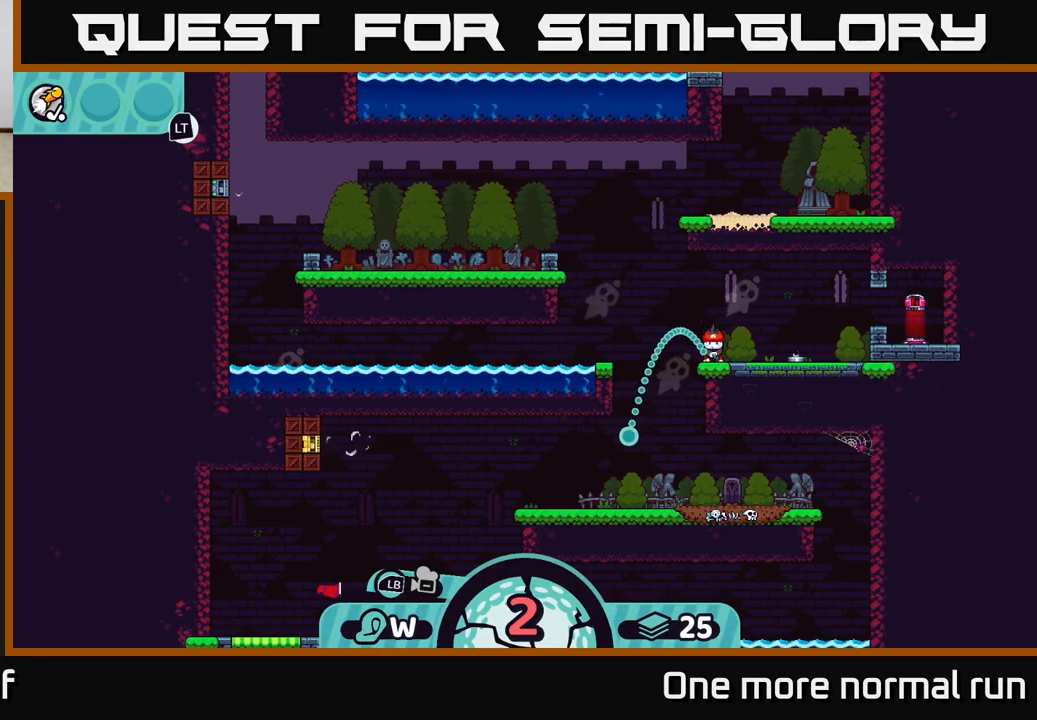
{"dt_ms": 500, "buttons": [], "left_stick": "center", "right_stick": "center", "button_events": []}
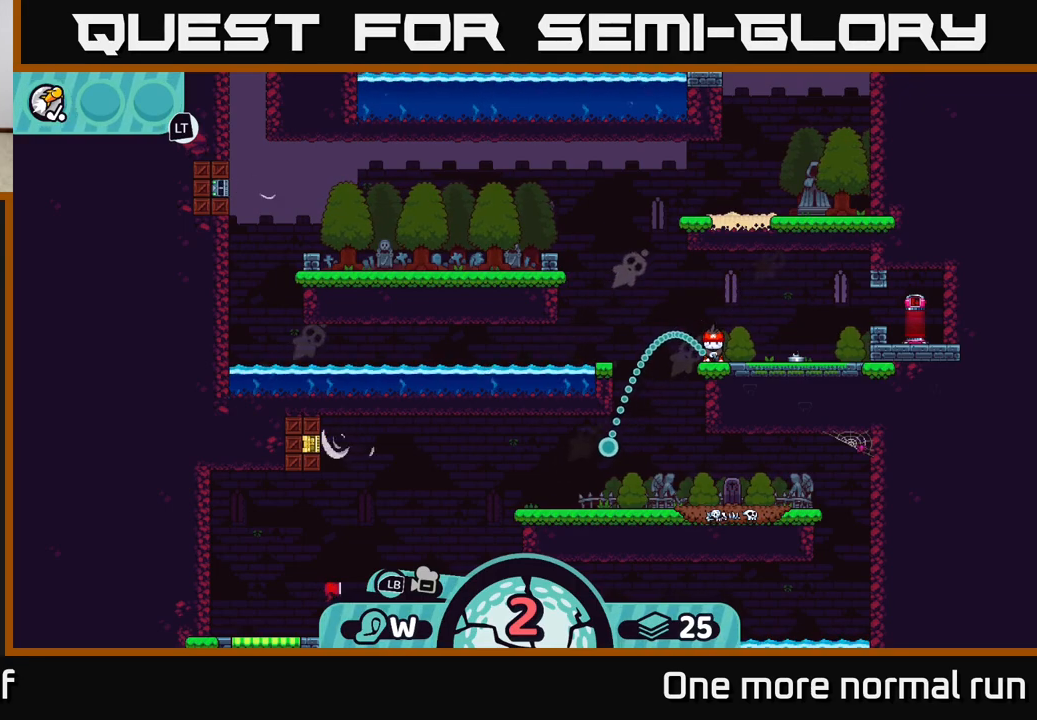
{"dt_ms": 500, "buttons": [], "left_stick": "center", "right_stick": "center", "button_events": []}
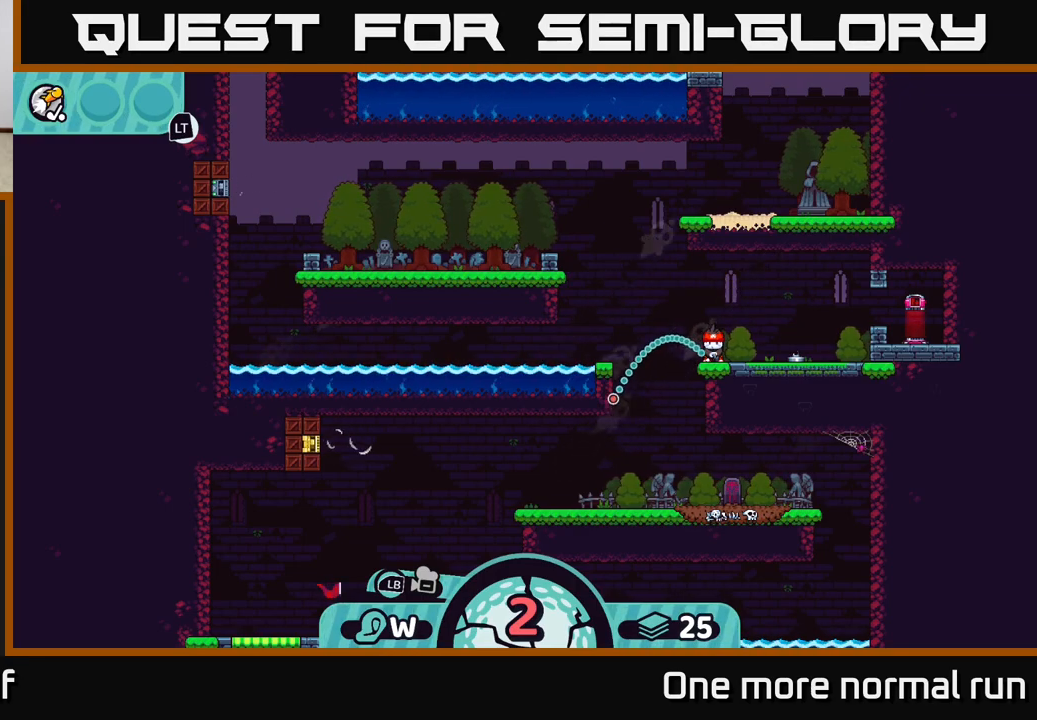
{"dt_ms": 500, "buttons": [], "left_stick": "center", "right_stick": "center", "button_events": []}
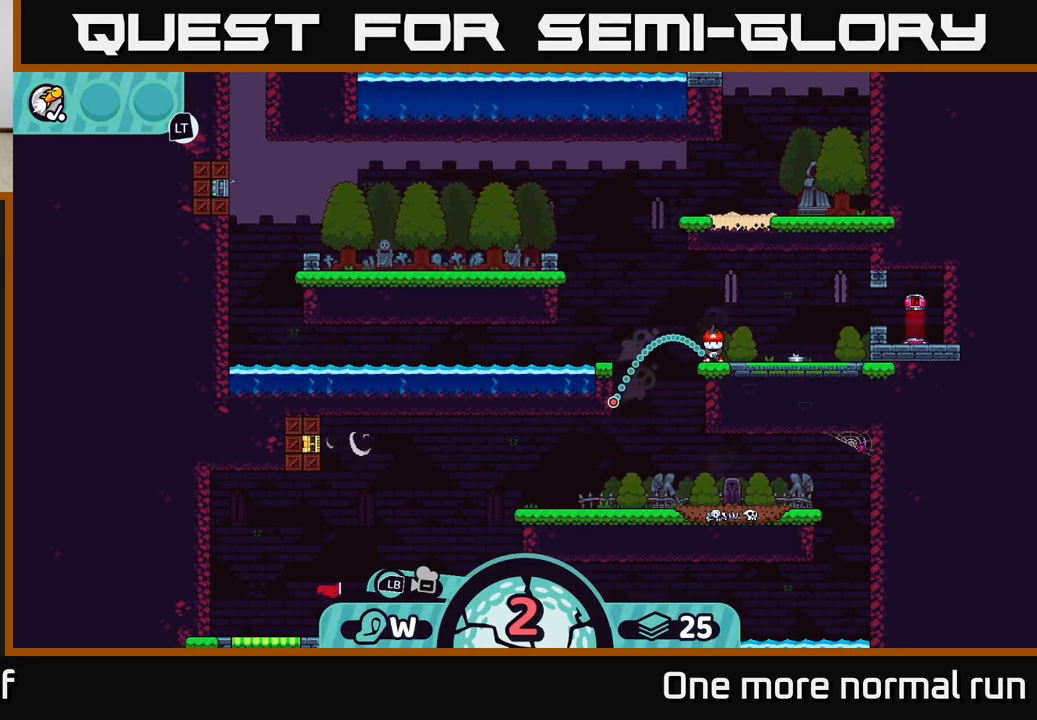
{"dt_ms": 500, "buttons": [], "left_stick": "center", "right_stick": "center", "button_events": [[367, "A", "down"], [483, "A", "up"]]}
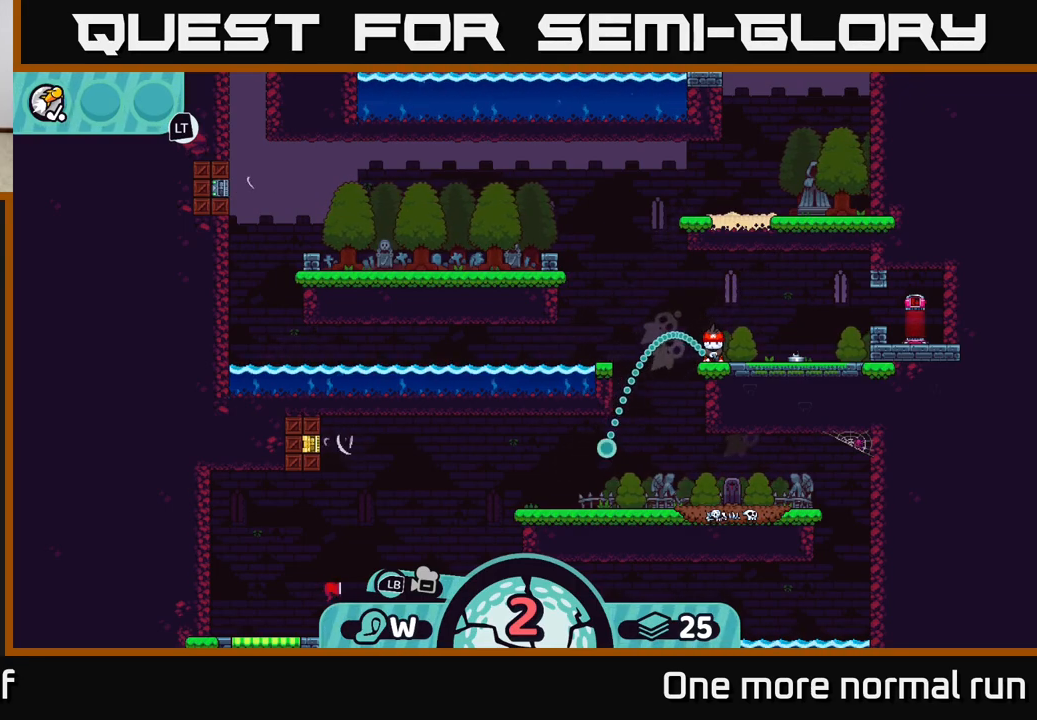
{"dt_ms": 500, "buttons": [], "left_stick": "center", "right_stick": "center", "button_events": []}
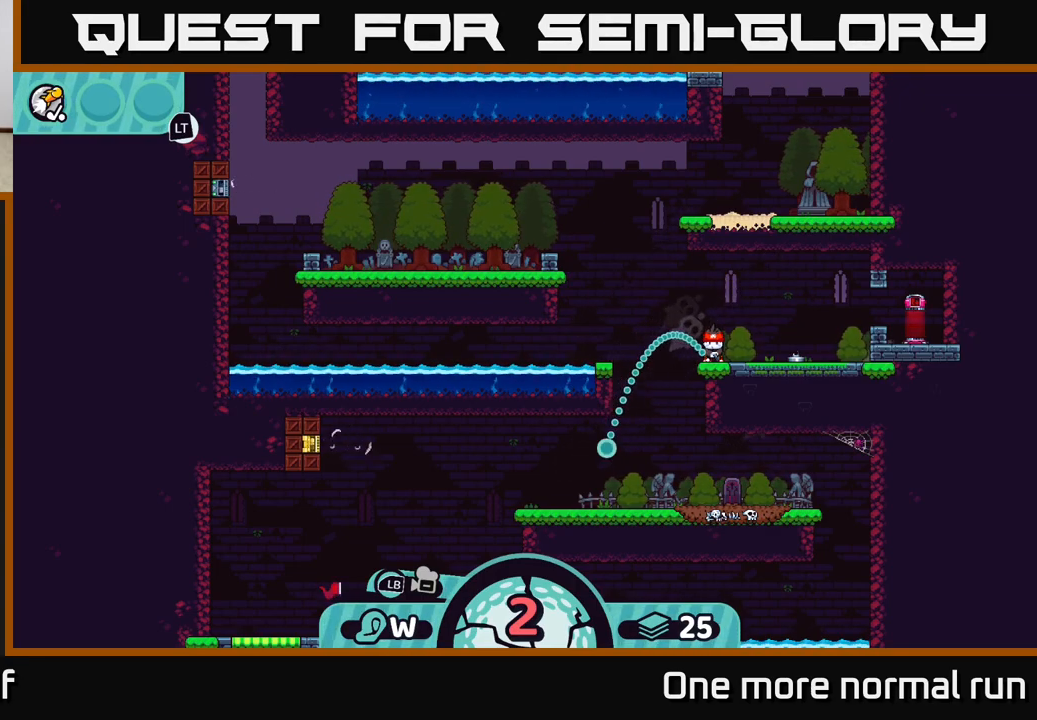
{"dt_ms": 500, "buttons": [], "left_stick": "center", "right_stick": "center", "button_events": []}
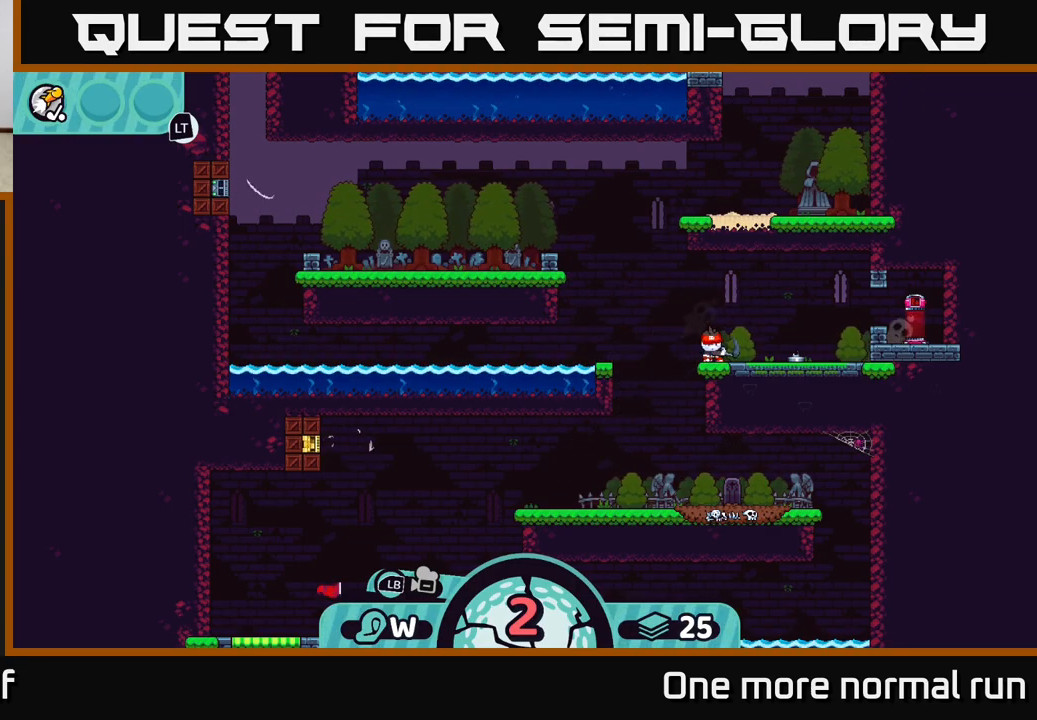
{"dt_ms": 500, "buttons": [], "left_stick": "left", "right_stick": "center", "button_events": [[400, "A", "down"], [467, "A", "up"]]}
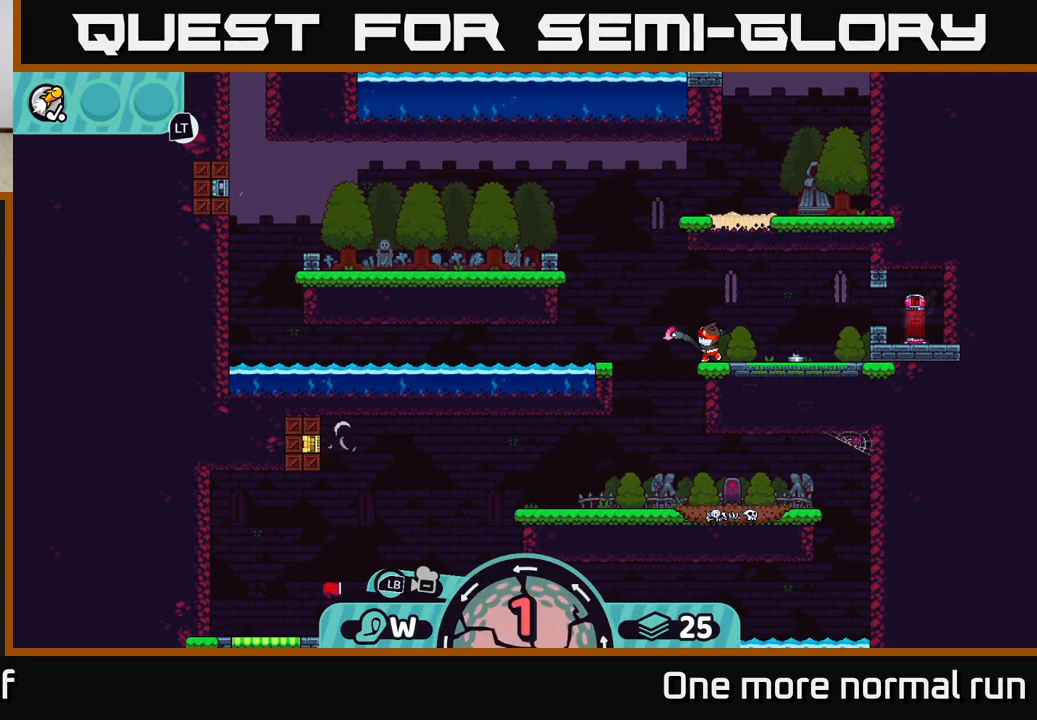
{"dt_ms": 500, "buttons": ["A"], "left_stick": "left", "right_stick": "center", "button_events": [[33, "A", "down"], [117, "A", "up"], [167, "A", "down"], [250, "A", "up"], [333, "A", "down"], [417, "A", "up"], [500, "A", "down"]]}
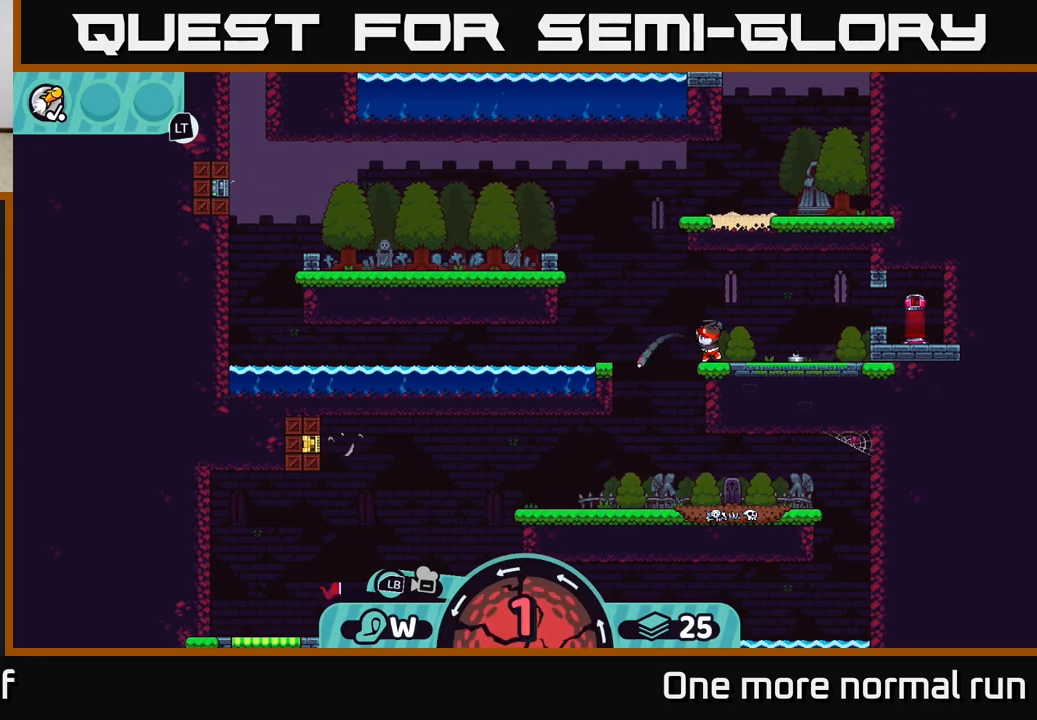
{"dt_ms": 500, "buttons": [], "left_stick": "left", "right_stick": "center", "button_events": [[117, "A", "up"], [167, "A", "down"], [283, "A", "up"], [367, "A", "down"], [433, "A", "up"]]}
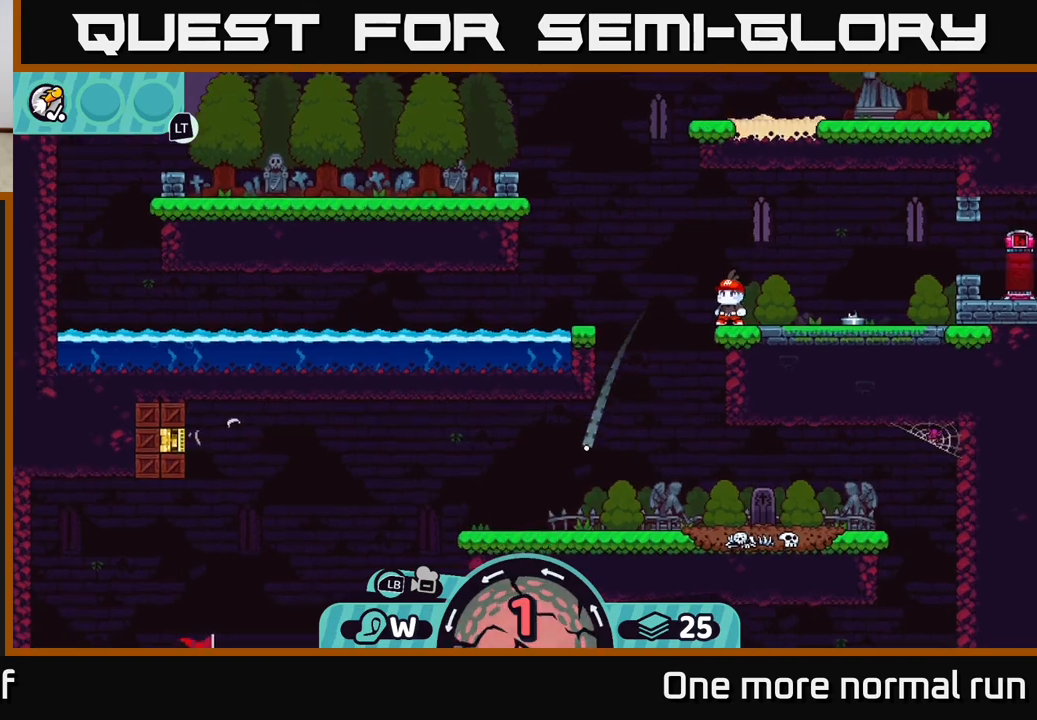
{"dt_ms": 500, "buttons": [], "left_stick": "left", "right_stick": "center", "button_events": [[17, "A", "down"], [100, "A", "up"], [200, "A", "down"], [300, "A", "up"], [383, "A", "down"], [483, "A", "up"]]}
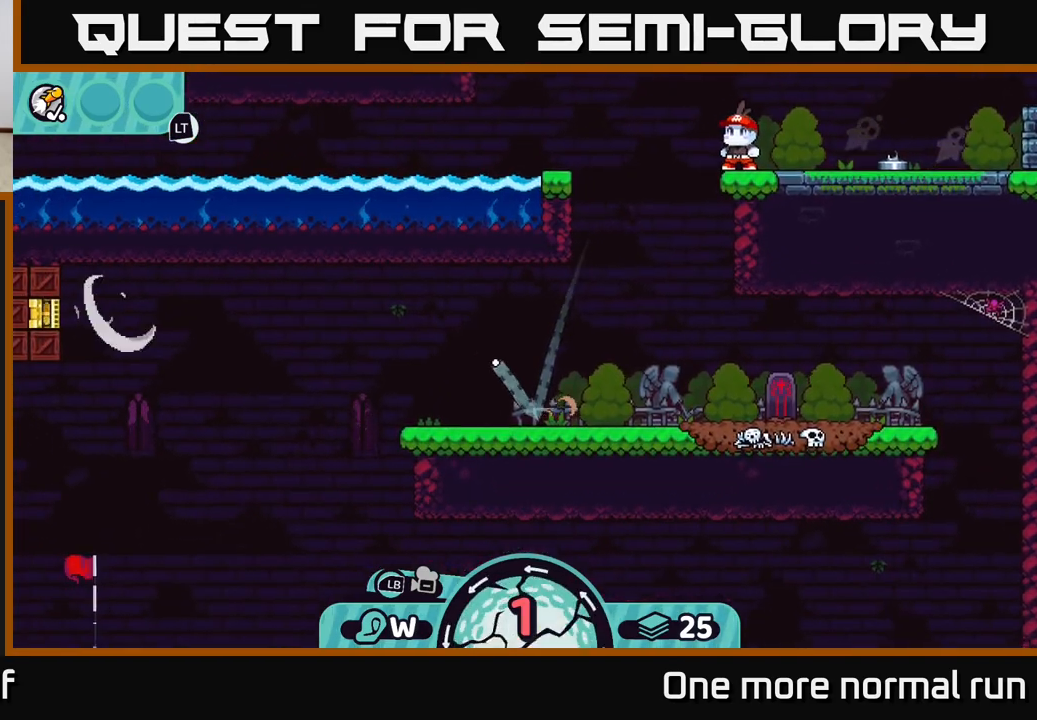
{"dt_ms": 500, "buttons": [], "left_stick": "left", "right_stick": "center", "button_events": [[100, "A", "down"], [183, "A", "up"], [317, "A", "down"], [433, "A", "up"]]}
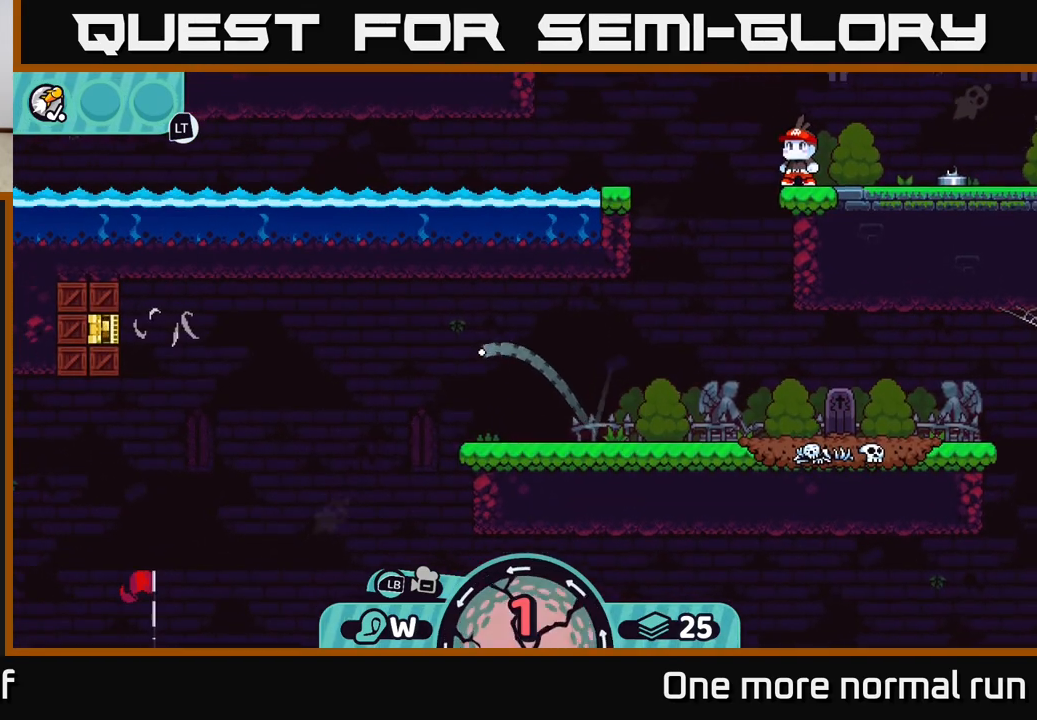
{"dt_ms": 500, "buttons": ["A"], "left_stick": "left", "right_stick": "center", "button_events": [[17, "A", "down"], [133, "A", "up"], [233, "A", "down"], [350, "A", "up"], [450, "A", "down"]]}
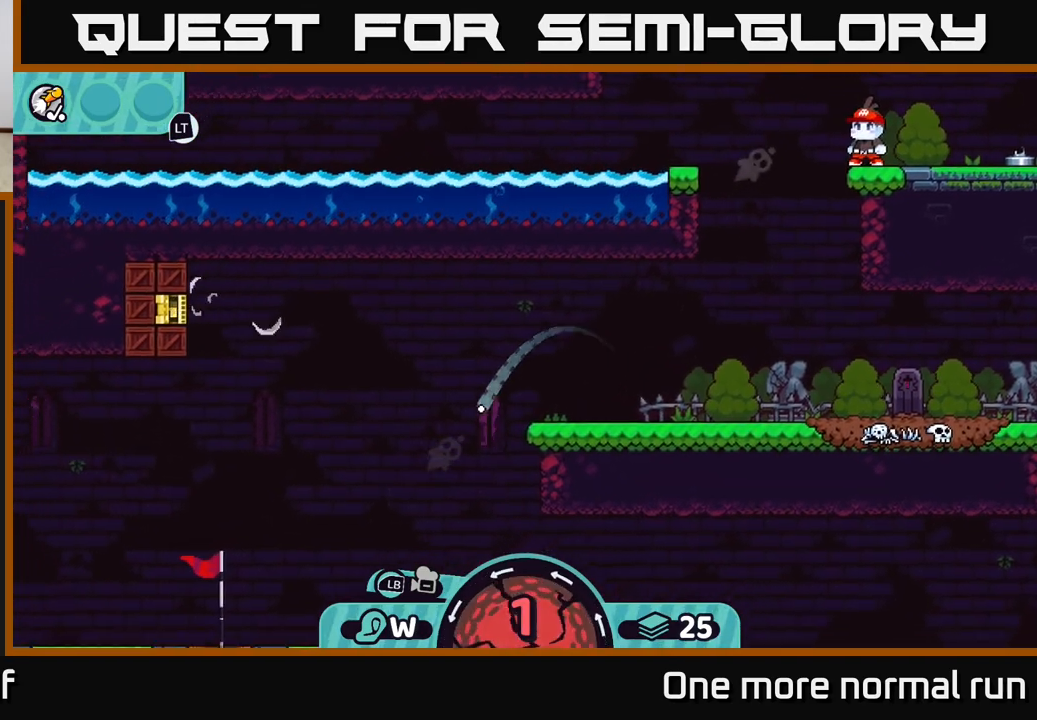
{"dt_ms": 500, "buttons": [], "left_stick": "left", "right_stick": "center", "button_events": [[33, "A", "up"], [133, "A", "down"], [217, "A", "up"], [333, "A", "down"], [433, "A", "up"]]}
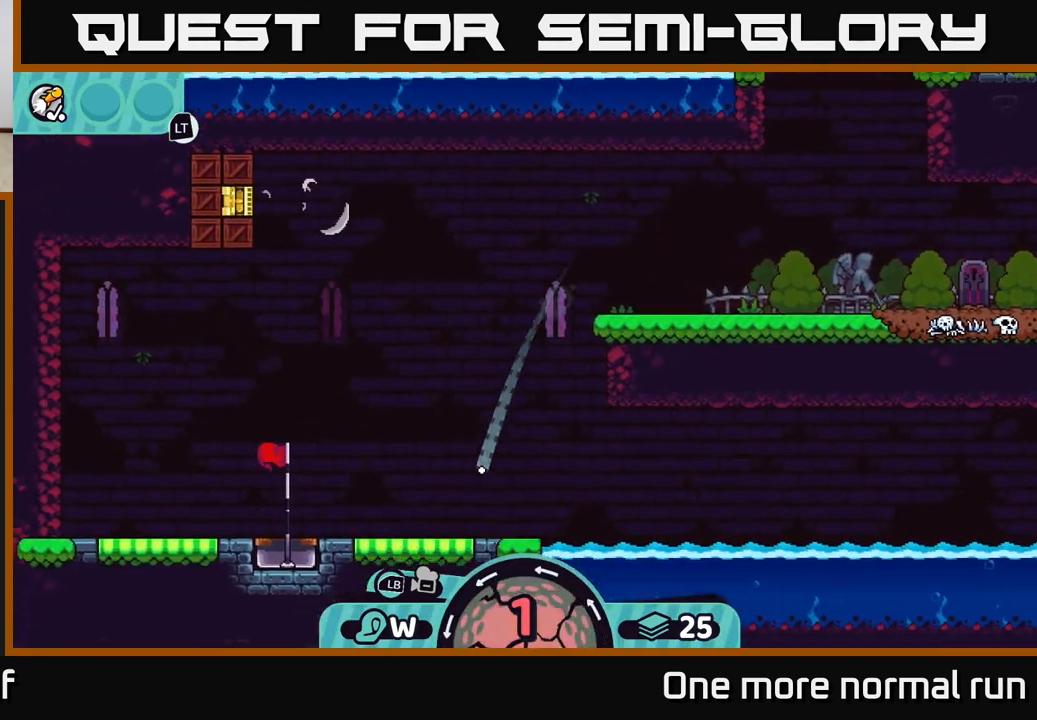
{"dt_ms": 500, "buttons": [], "left_stick": "left", "right_stick": "center", "button_events": [[17, "A", "down"], [133, "A", "up"], [233, "A", "down"], [367, "A", "up"]]}
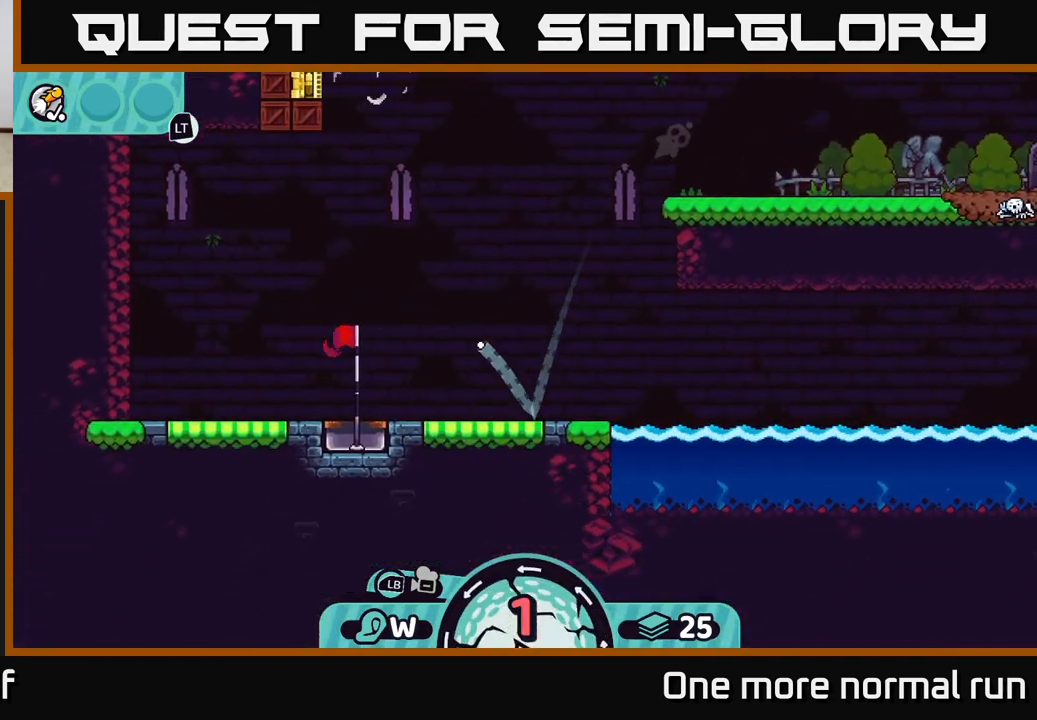
{"dt_ms": 500, "buttons": [], "left_stick": "center", "right_stick": "center", "button_events": []}
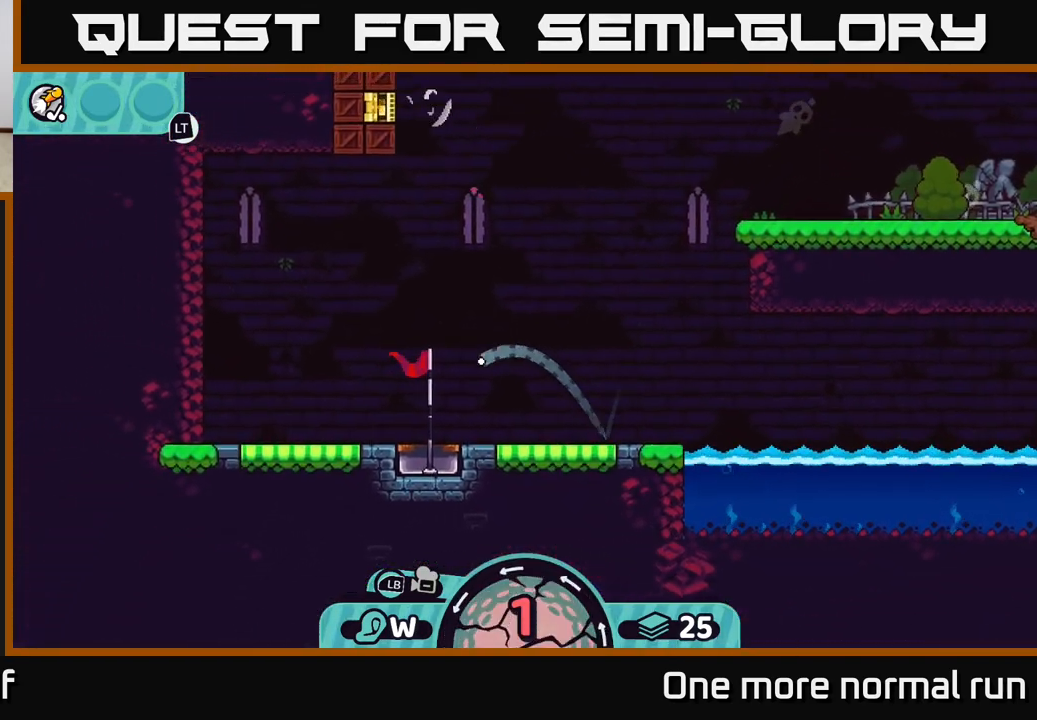
{"dt_ms": 500, "buttons": [], "left_stick": "center", "right_stick": "center", "button_events": []}
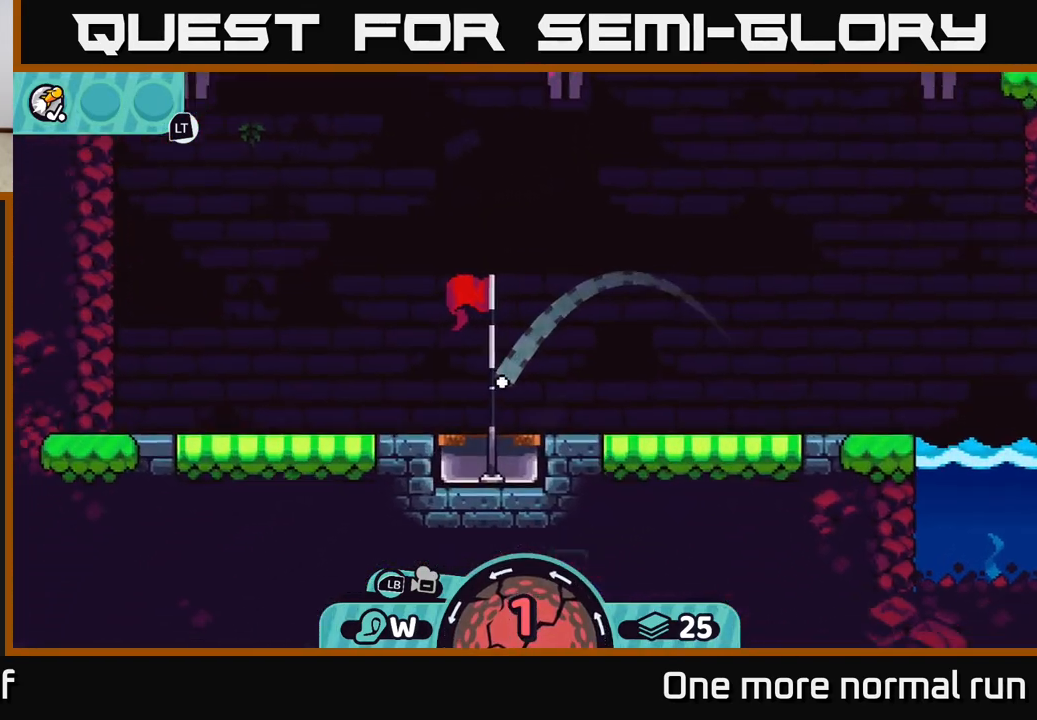
{"dt_ms": 500, "buttons": [], "left_stick": "center", "right_stick": "center", "button_events": []}
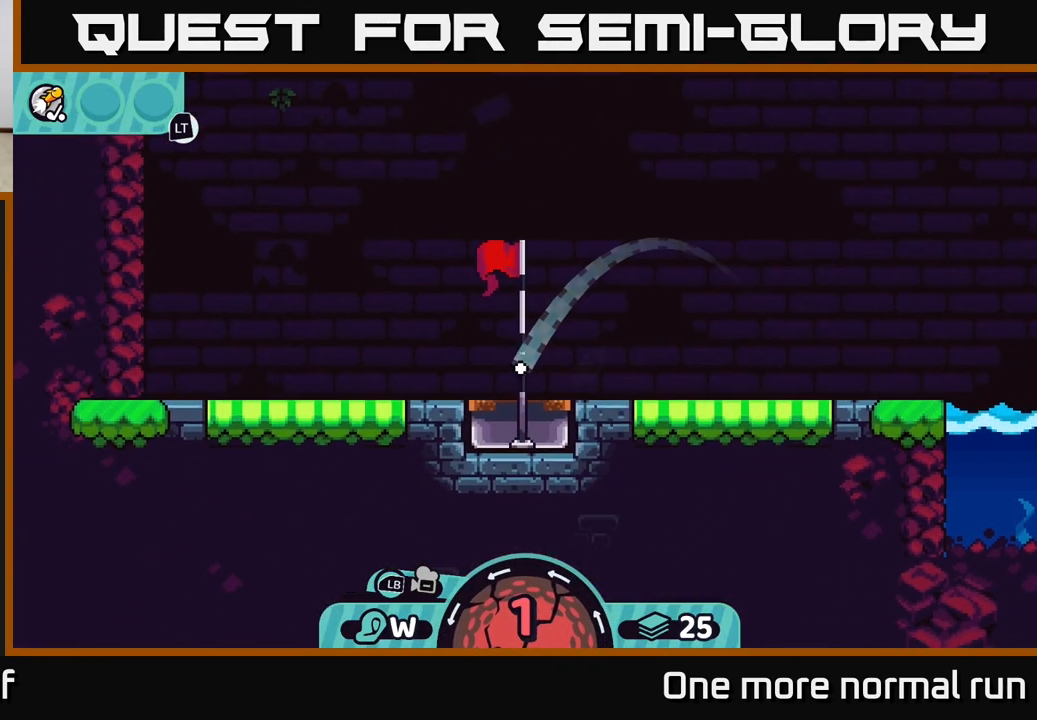
{"dt_ms": 500, "buttons": [], "left_stick": "center", "right_stick": "center", "button_events": []}
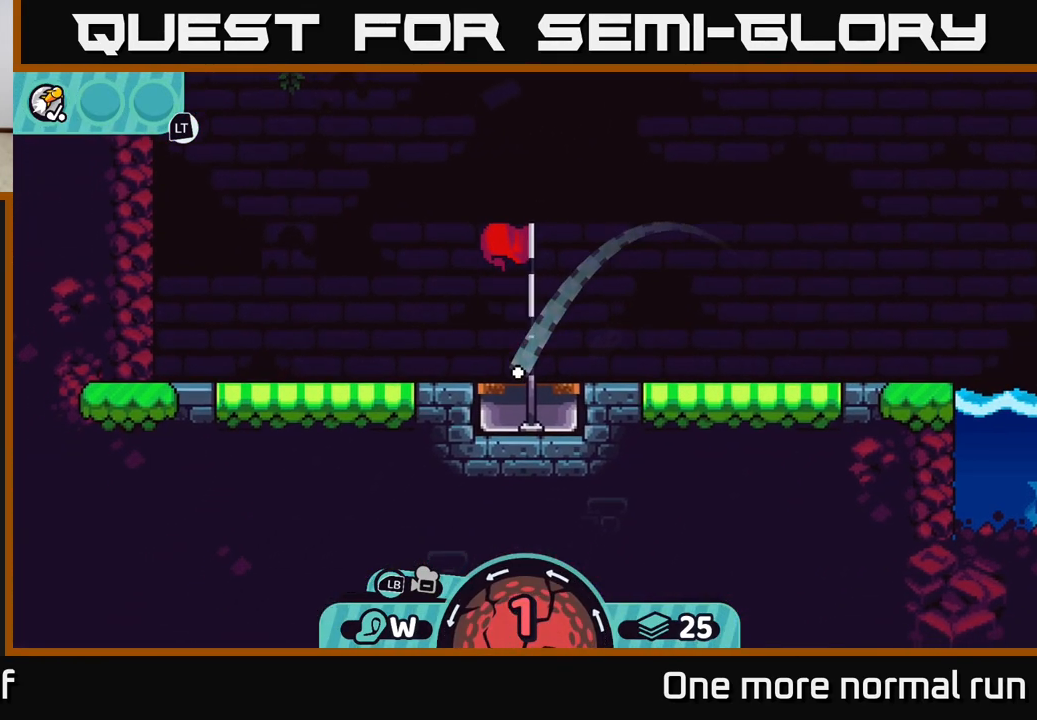
{"dt_ms": 500, "buttons": [], "left_stick": "center", "right_stick": "center", "button_events": []}
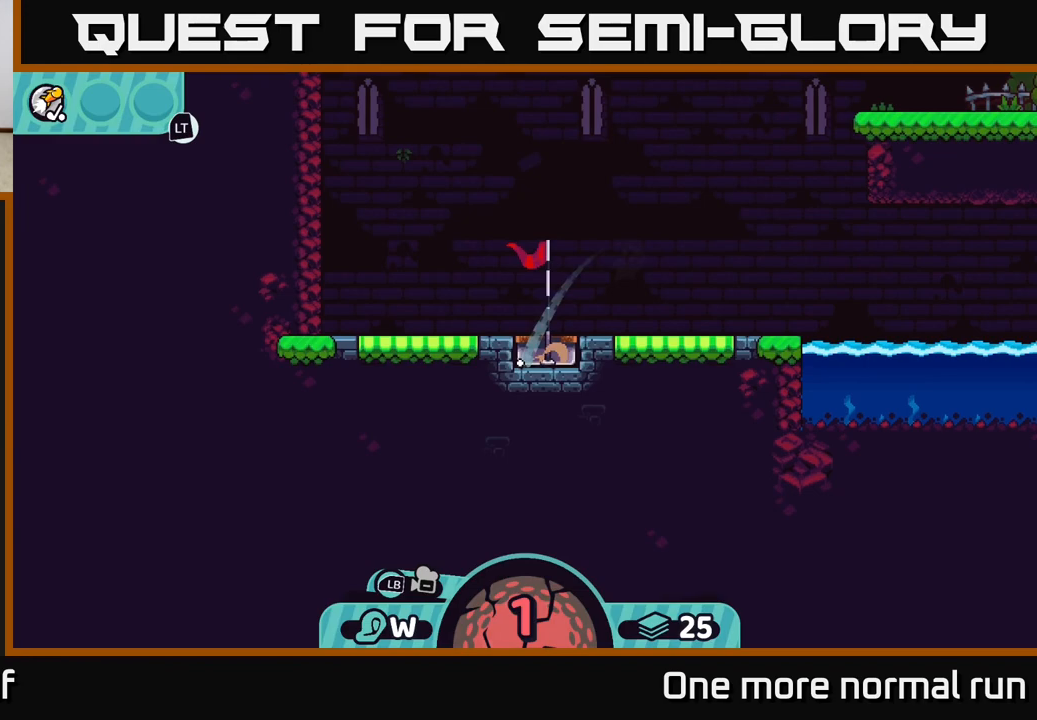
{"dt_ms": 500, "buttons": [], "left_stick": "center", "right_stick": "center", "button_events": []}
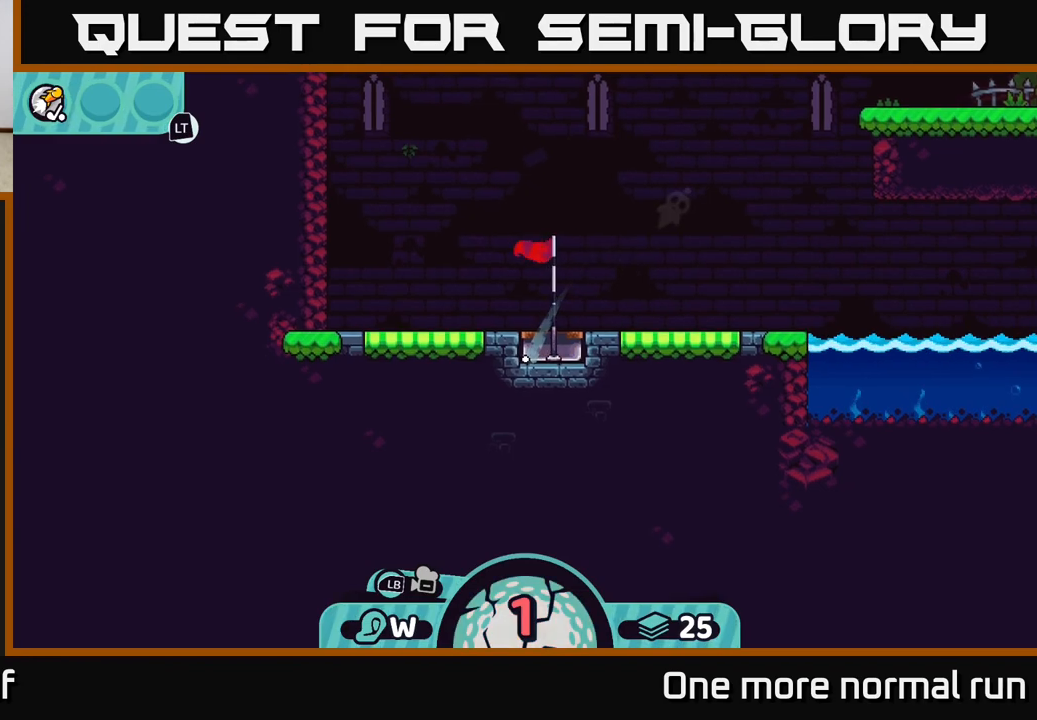
{"dt_ms": 500, "buttons": [], "left_stick": "center", "right_stick": "center", "button_events": []}
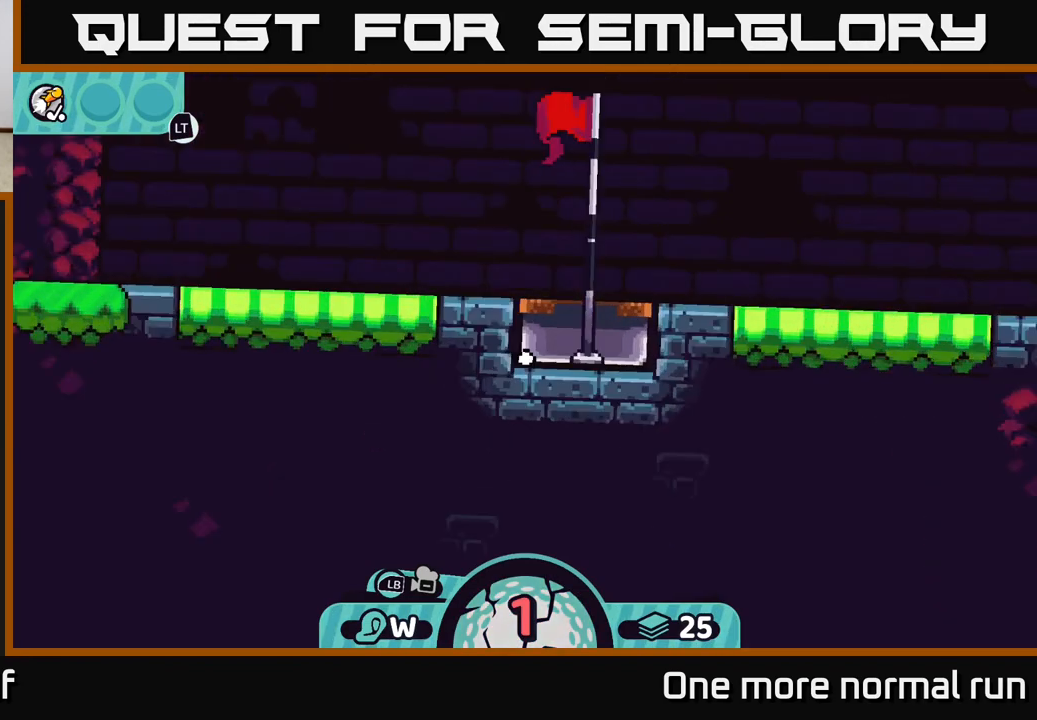
{"dt_ms": 500, "buttons": [], "left_stick": "center", "right_stick": "center", "button_events": []}